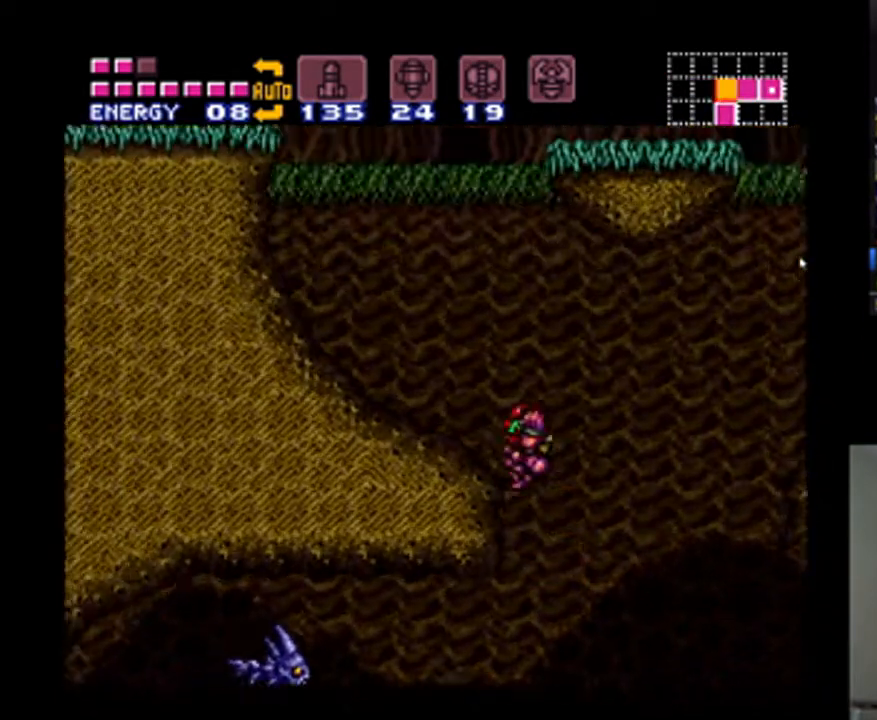
Gameplay with a controller (Nintendo layout); each line is a JSON object with the inputs held at the frame after it. "events" lists button and stick changes between this image and that frame as [ms after this image, input, new state], when the widget could be followed in between. Not read: L3 R3.
{"buttons": ["A", "B", "DPAD_LEFT"], "events": [[100, "B", "up"], [300, "R1", "down"], [333, "Y", "down"], [467, "B", "down"], [467, "R1", "up"], [467, "Y", "up"]]}
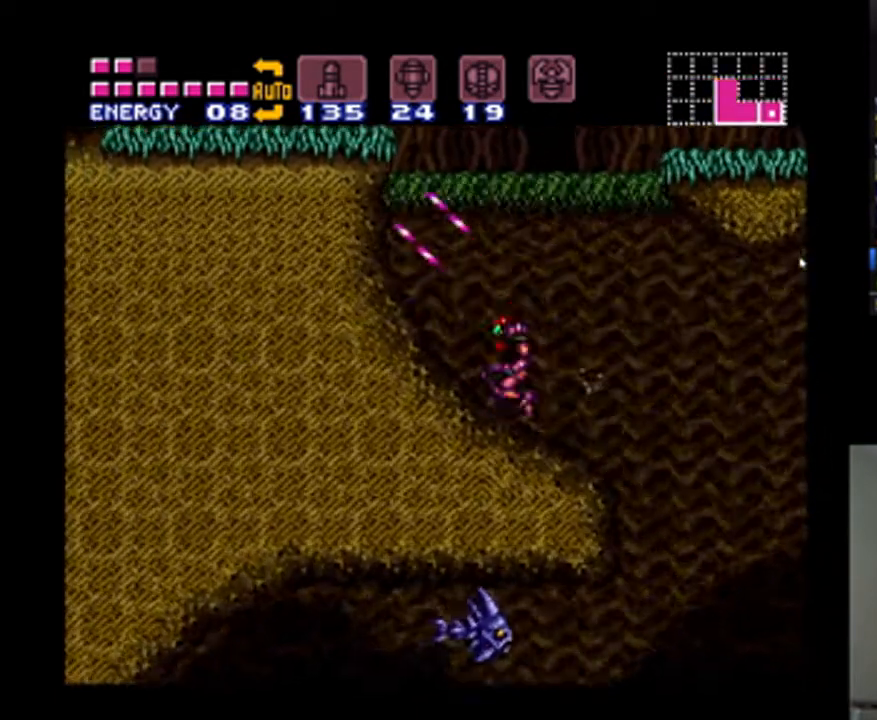
{"buttons": ["A", "DPAD_LEFT"], "events": [[33, "A", "up"], [333, "A", "down"], [333, "B", "up"]]}
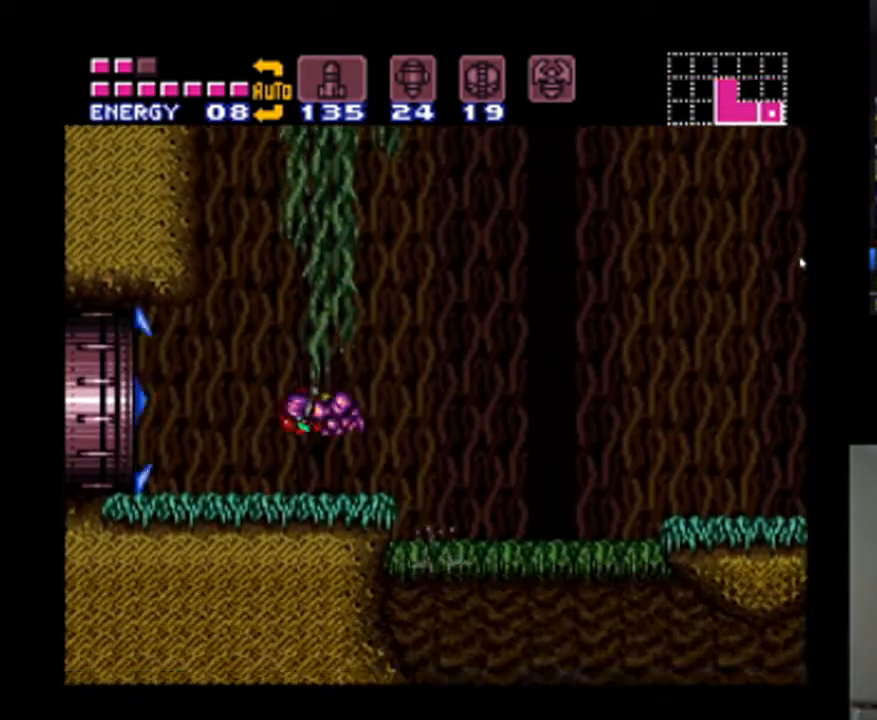
{"buttons": ["A", "DPAD_LEFT"], "events": []}
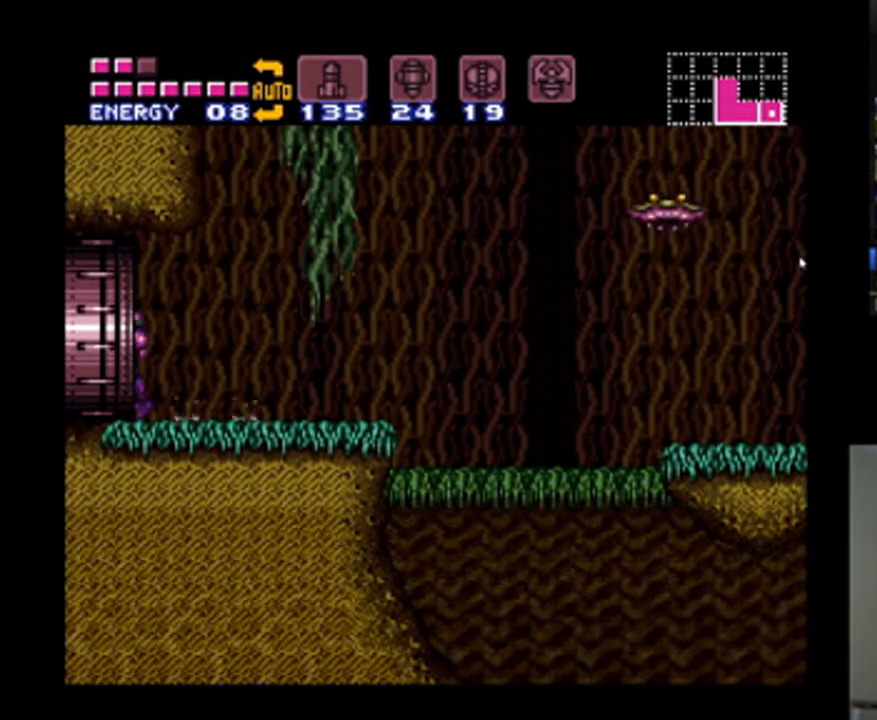
{"buttons": ["A", "DPAD_LEFT"], "events": []}
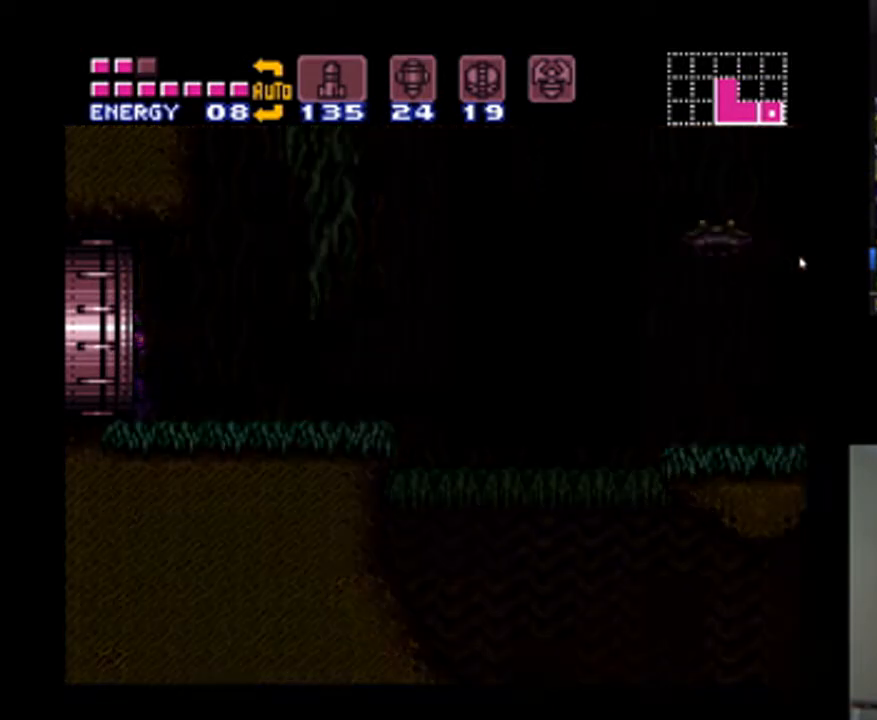
{"buttons": ["A", "DPAD_LEFT"], "events": [[133, "DPAD_LEFT", "up"], [400, "DPAD_LEFT", "down"]]}
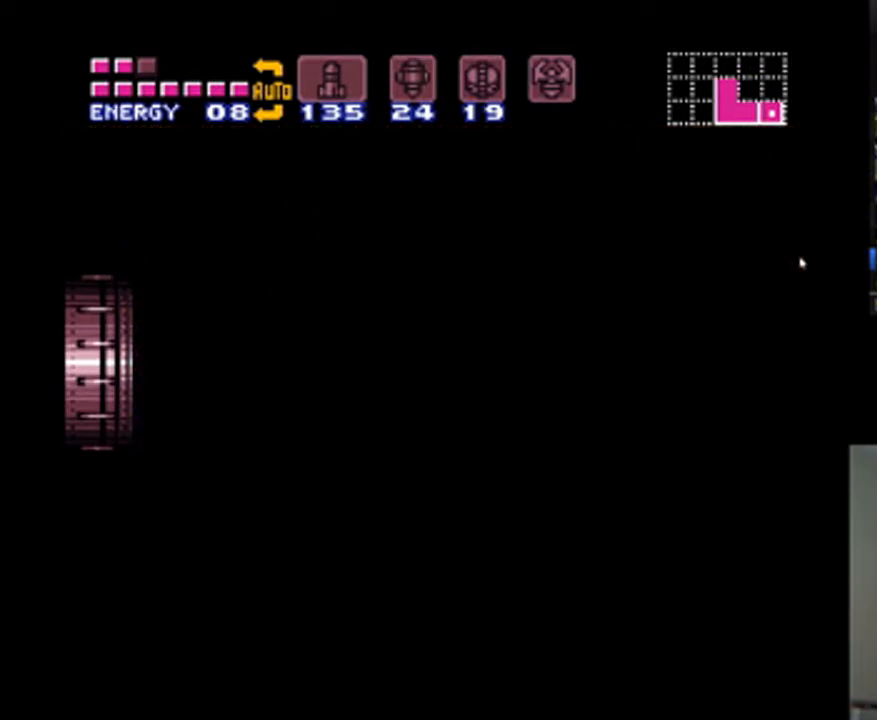
{"buttons": ["A", "DPAD_LEFT"], "events": []}
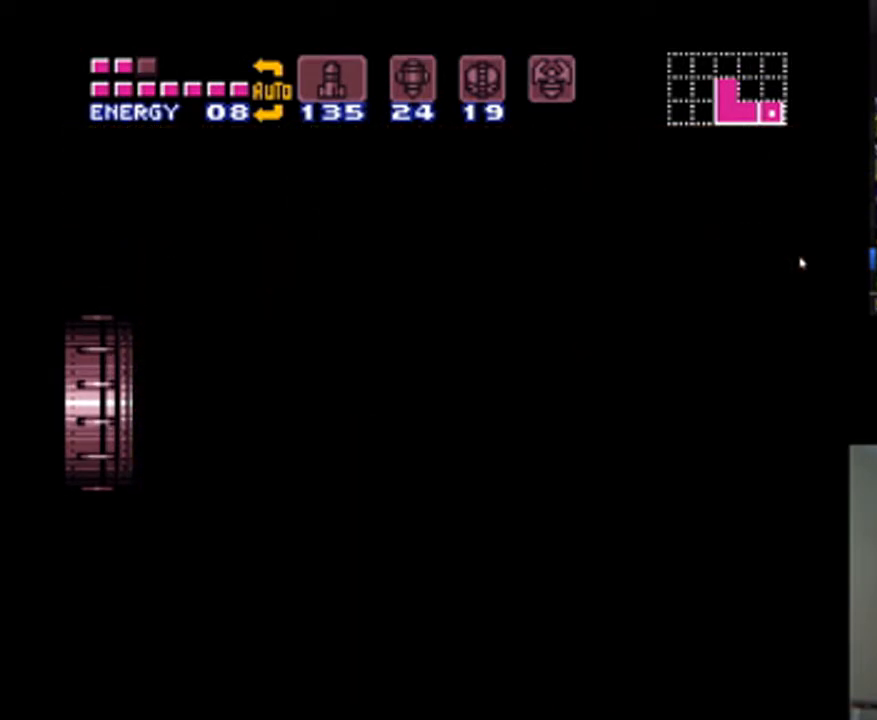
{"buttons": ["A", "DPAD_LEFT"], "events": []}
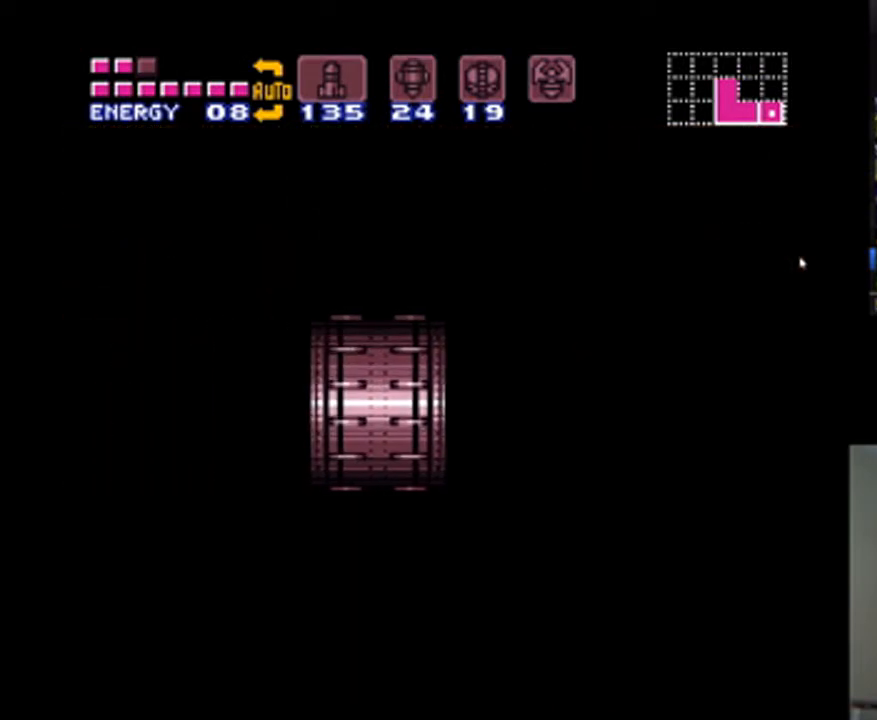
{"buttons": ["A", "DPAD_LEFT"], "events": []}
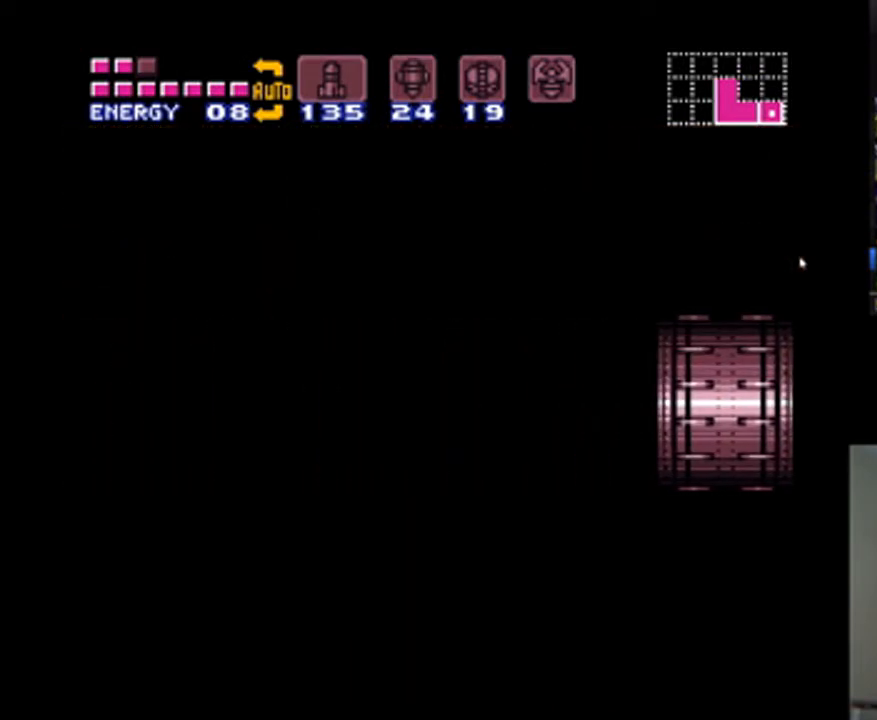
{"buttons": ["A", "DPAD_LEFT"], "events": []}
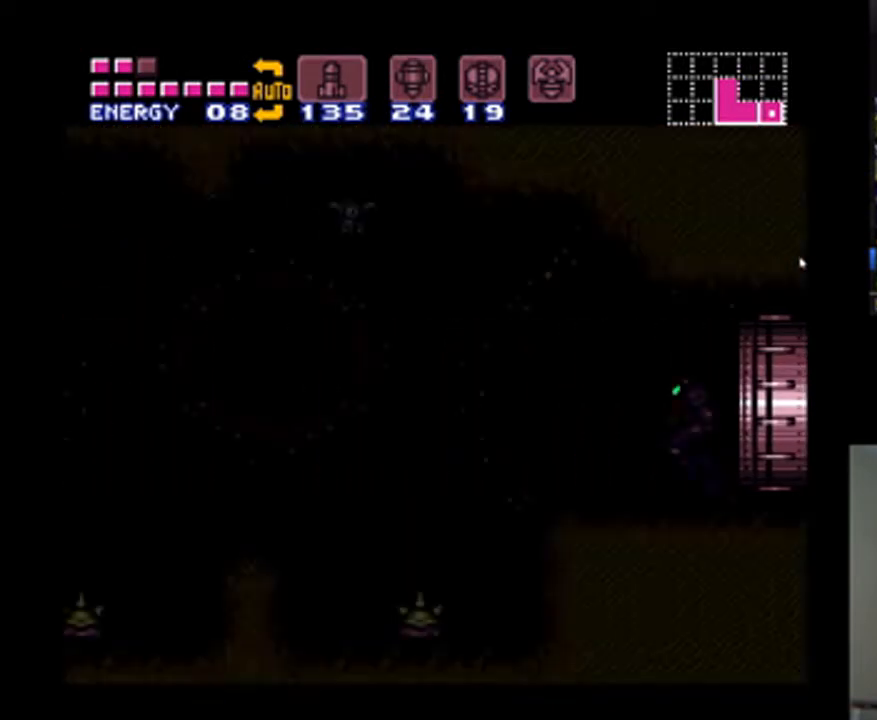
{"buttons": ["A", "B", "DPAD_LEFT"], "events": [[433, "B", "down"]]}
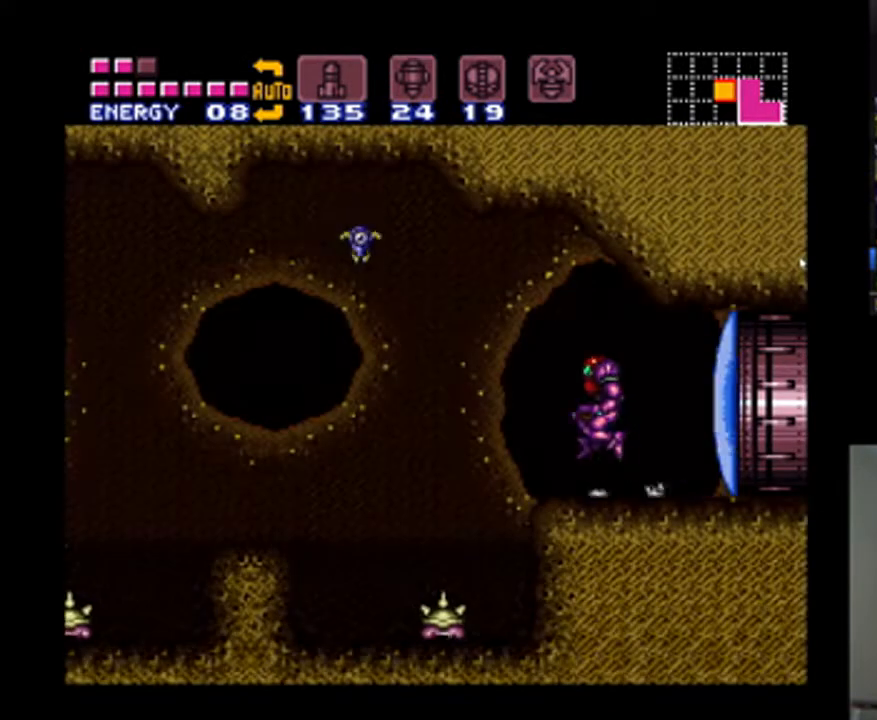
{"buttons": ["A", "DPAD_LEFT"], "events": [[33, "B", "up"]]}
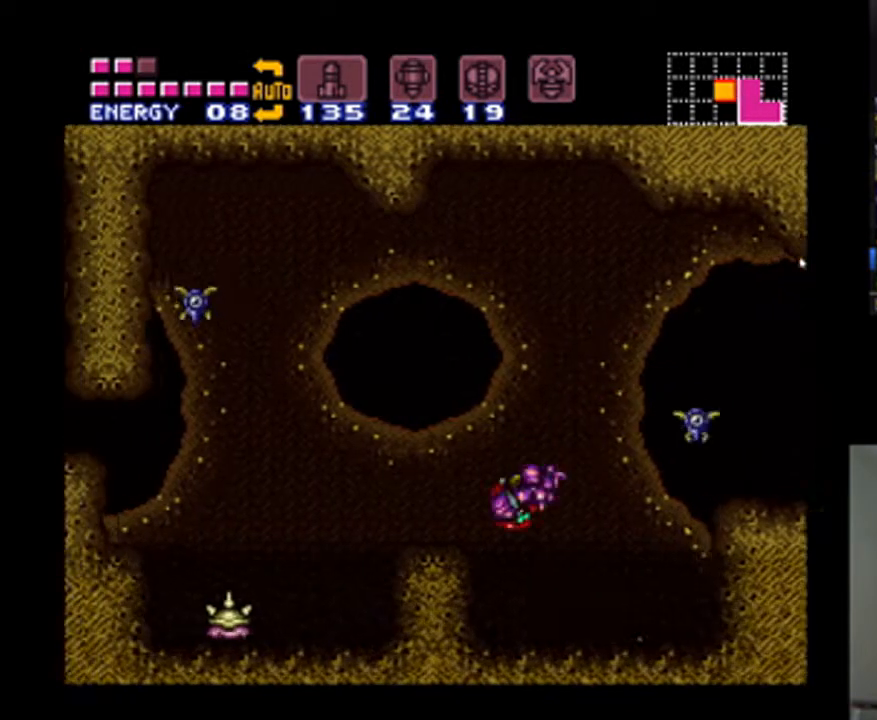
{"buttons": ["A", "B", "DPAD_LEFT"], "events": [[200, "B", "down"]]}
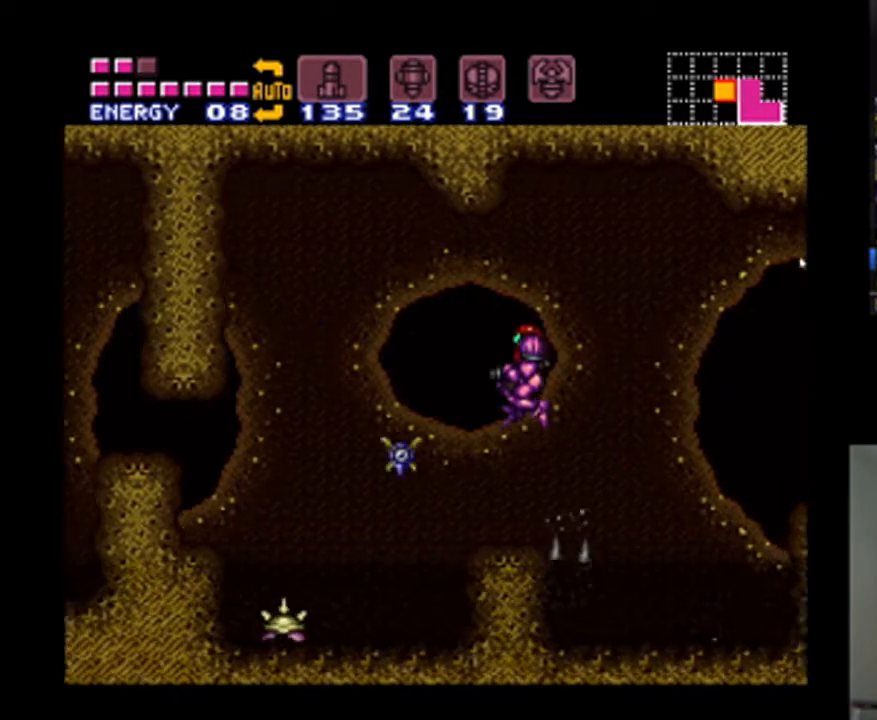
{"buttons": ["A", "DPAD_LEFT"], "events": [[300, "B", "up"]]}
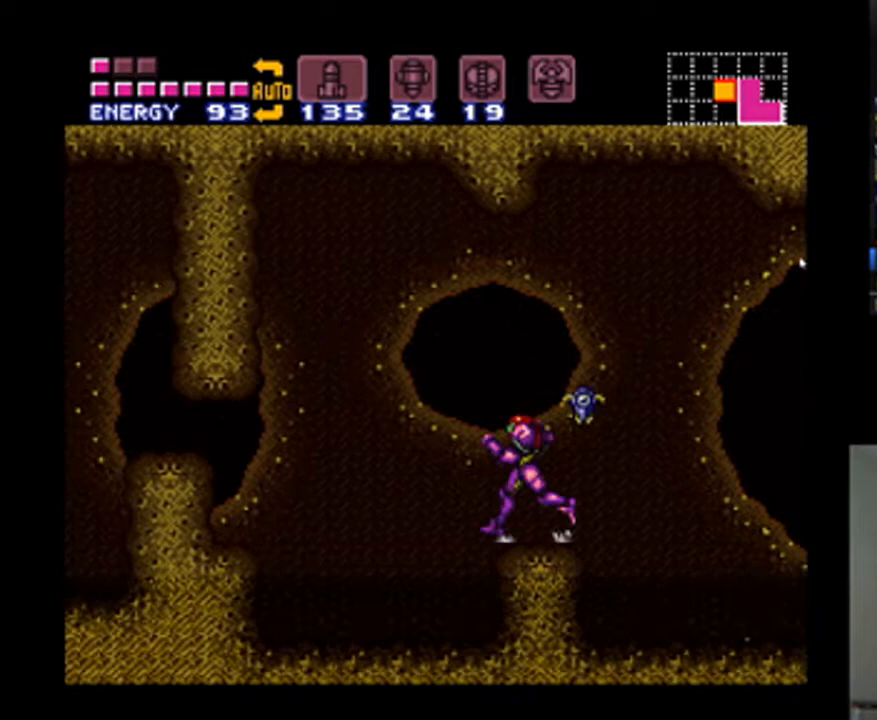
{"buttons": ["A", "DPAD_LEFT"], "events": []}
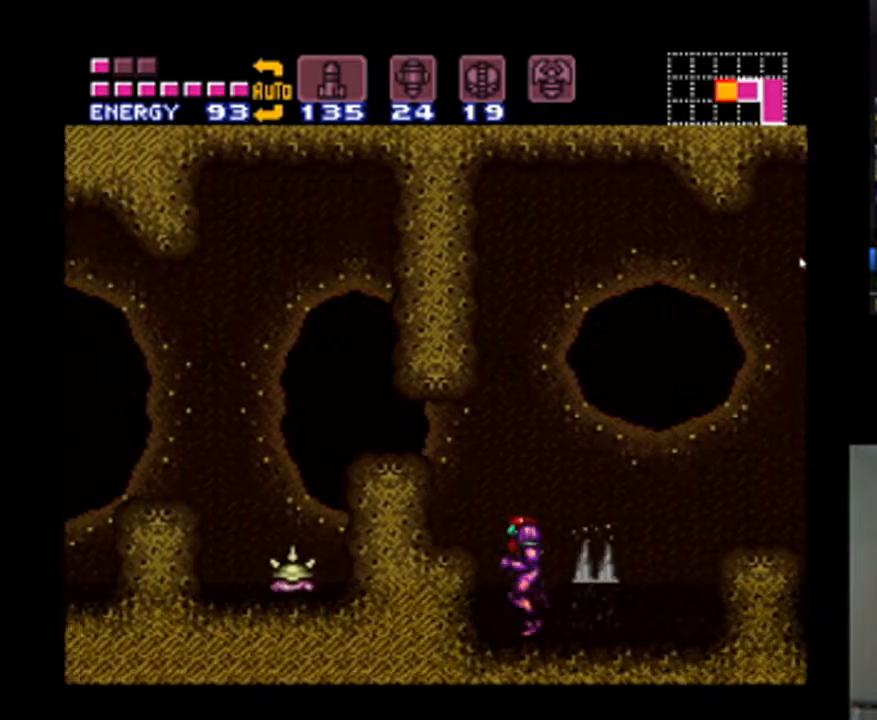
{"buttons": ["A"], "events": [[100, "B", "down"], [233, "B", "up"], [433, "DPAD_LEFT", "up"]]}
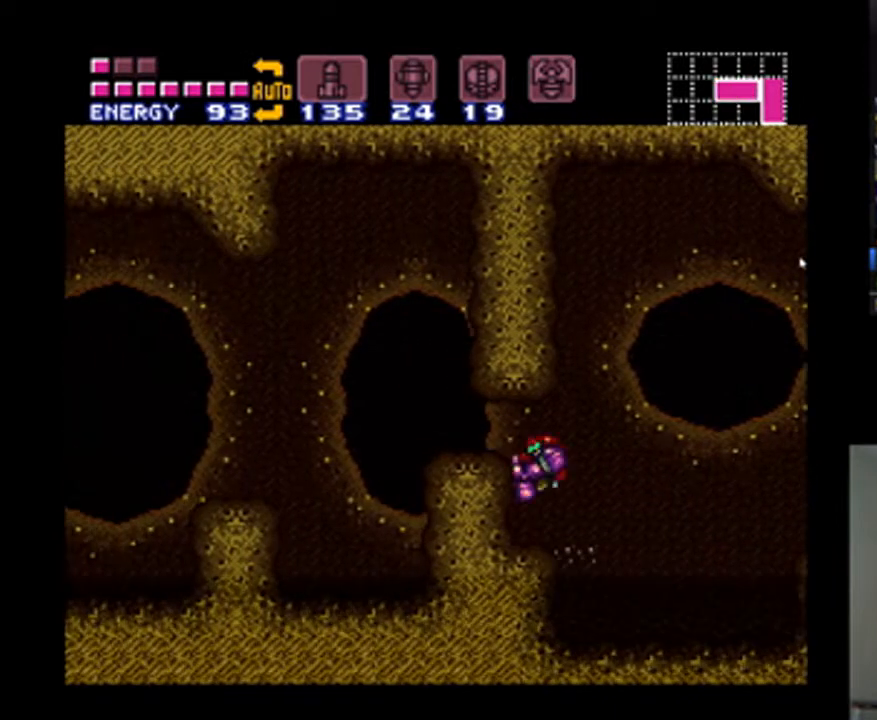
{"buttons": ["A"], "events": [[67, "DPAD_DOWN", "down"], [167, "DPAD_DOWN", "up"], [233, "DPAD_DOWN", "down"], [267, "DPAD_DOWN", "up"], [367, "DPAD_DOWN", "down"], [433, "DPAD_DOWN", "up"]]}
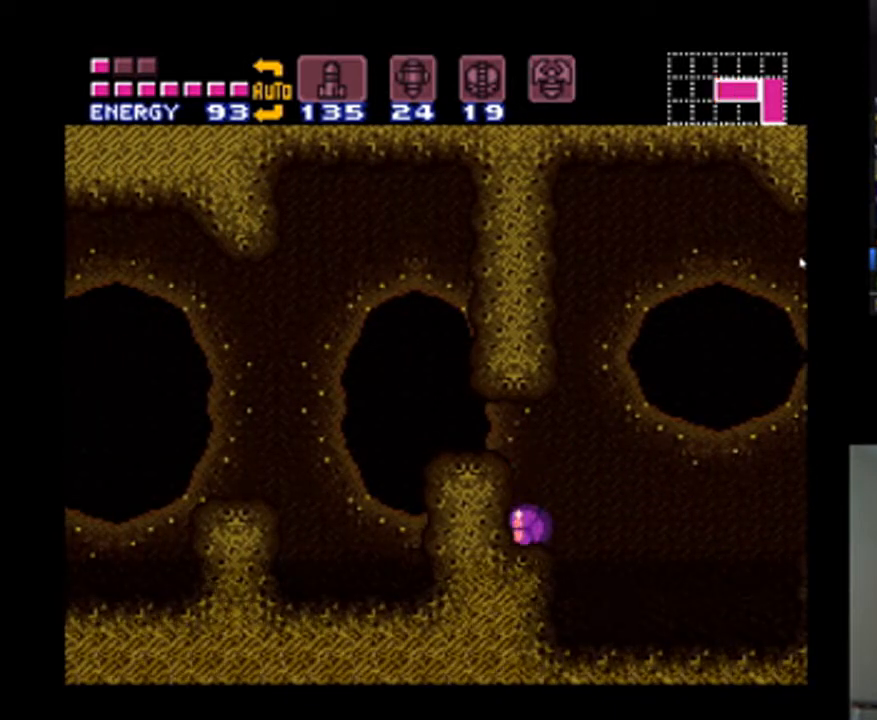
{"buttons": ["A"], "events": [[133, "Y", "down"], [200, "Y", "up"]]}
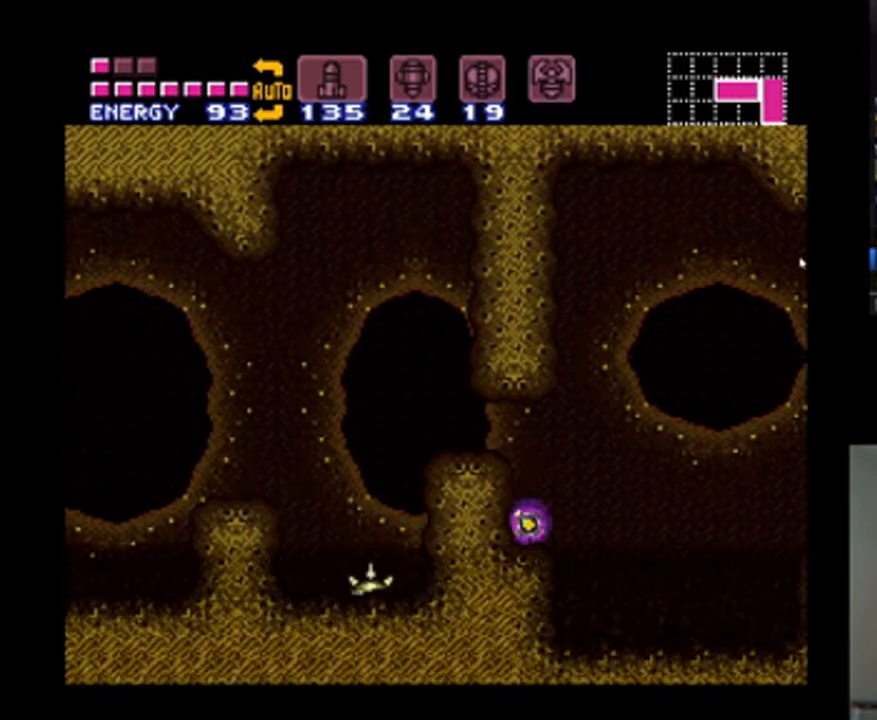
{"buttons": ["A", "DPAD_LEFT"], "events": [[267, "DPAD_LEFT", "down"]]}
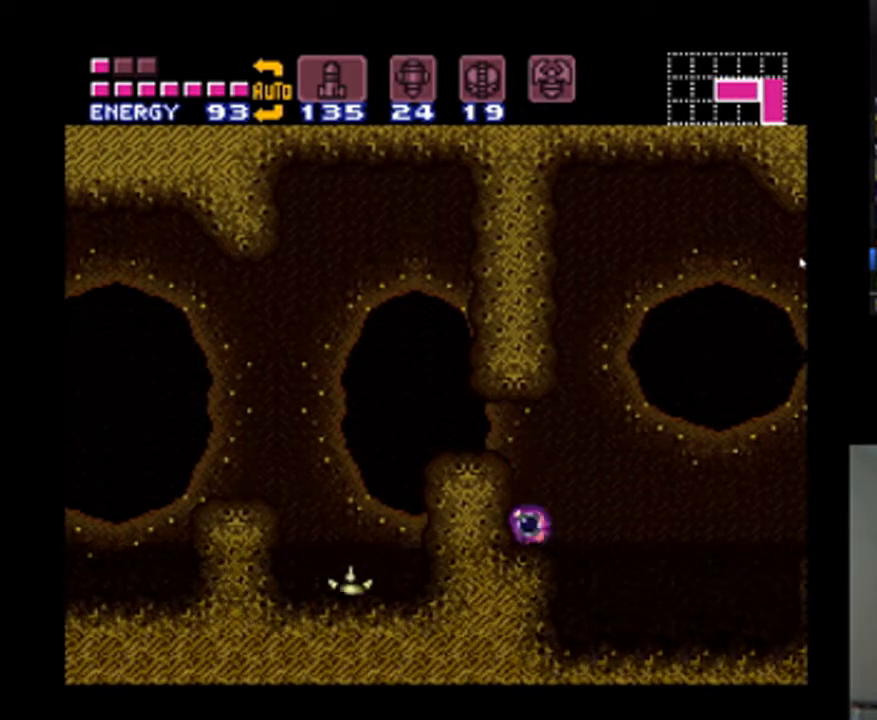
{"buttons": ["A", "DPAD_LEFT"], "events": []}
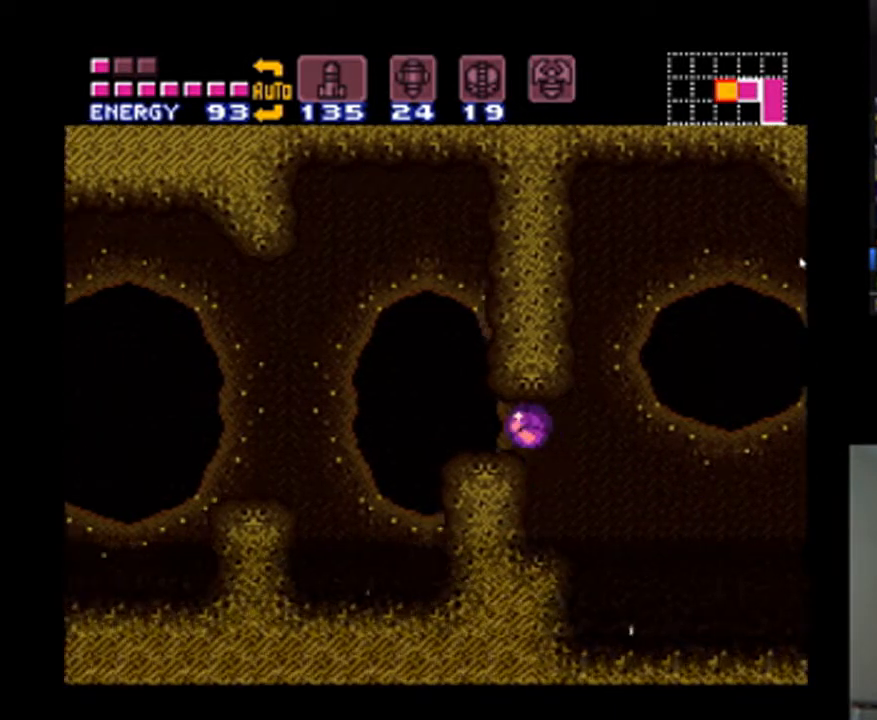
{"buttons": ["A"], "events": [[233, "DPAD_LEFT", "up"], [267, "DPAD_UP", "down"], [400, "DPAD_UP", "up"]]}
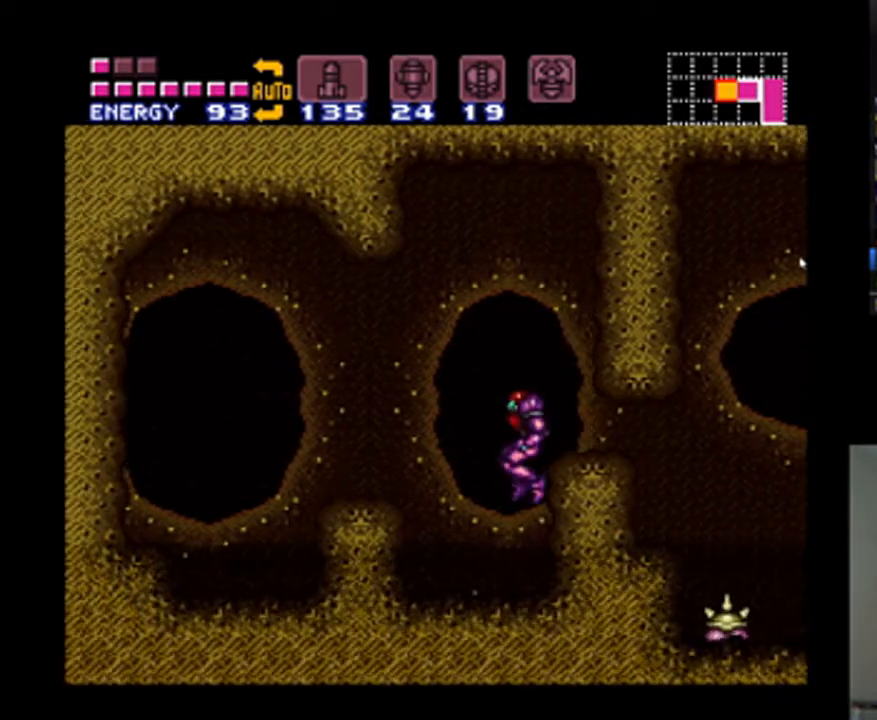
{"buttons": ["A", "DPAD_LEFT"], "events": [[167, "DPAD_LEFT", "down"], [367, "B", "down"], [500, "B", "up"]]}
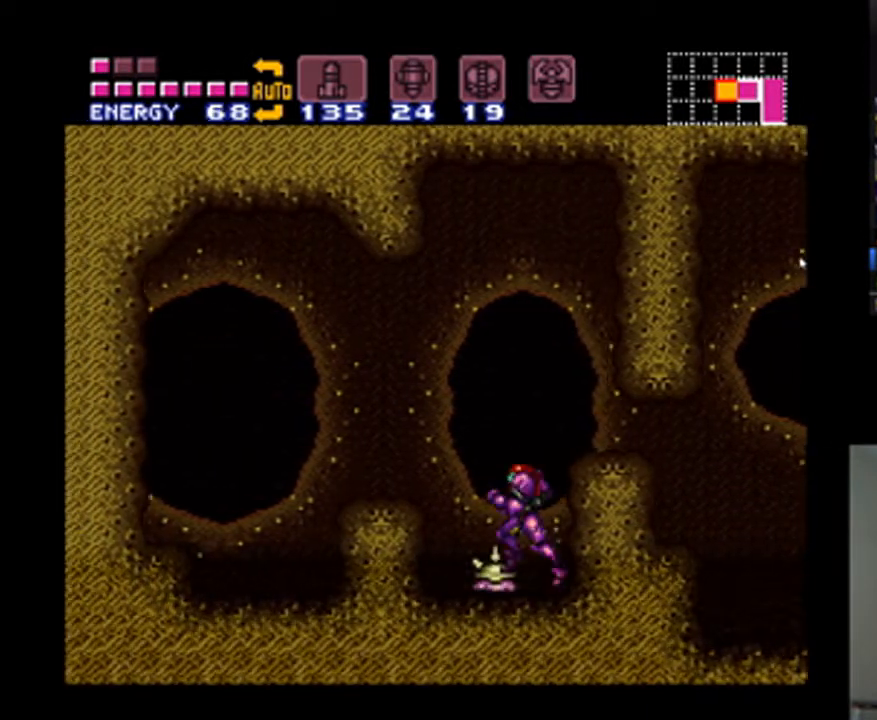
{"buttons": ["A", "DPAD_LEFT"], "events": [[267, "B", "down"], [400, "B", "up"]]}
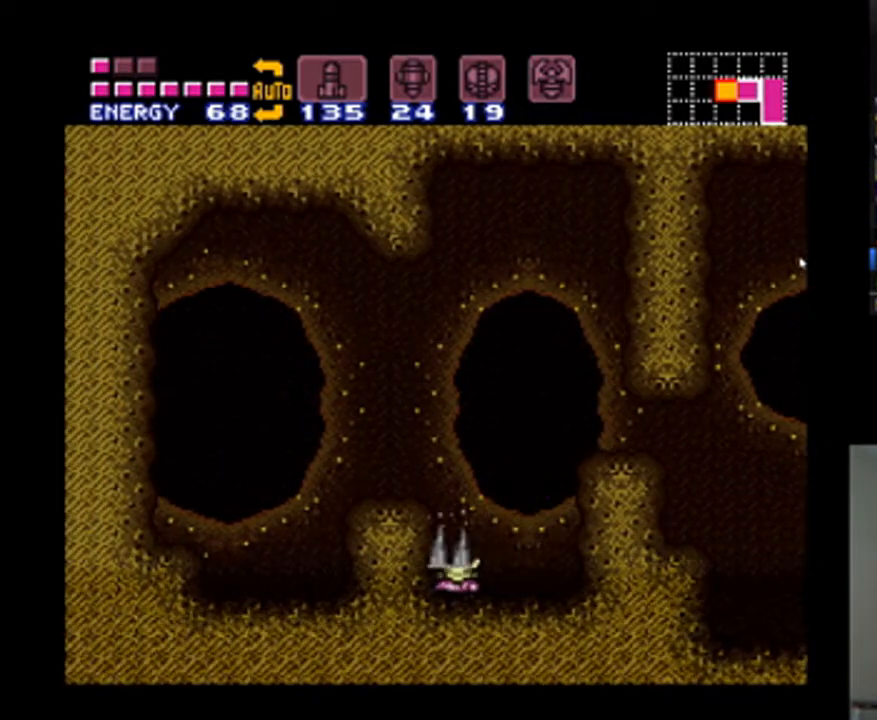
{"buttons": ["A", "DPAD_LEFT"], "events": []}
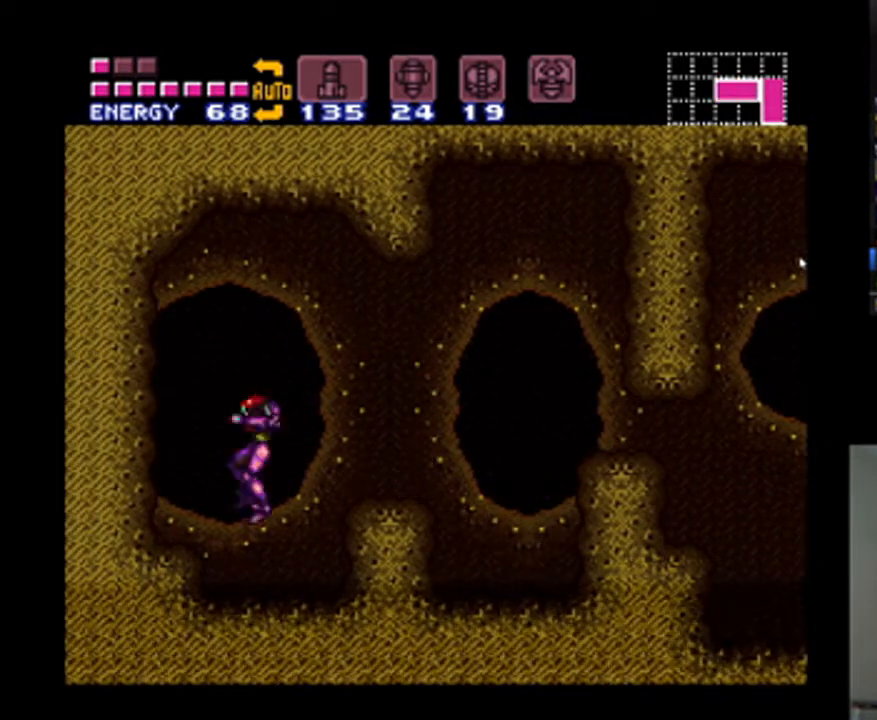
{"buttons": ["A", "B", "DPAD_LEFT"], "events": [[67, "DPAD_LEFT", "up"], [367, "B", "down"], [400, "DPAD_LEFT", "down"]]}
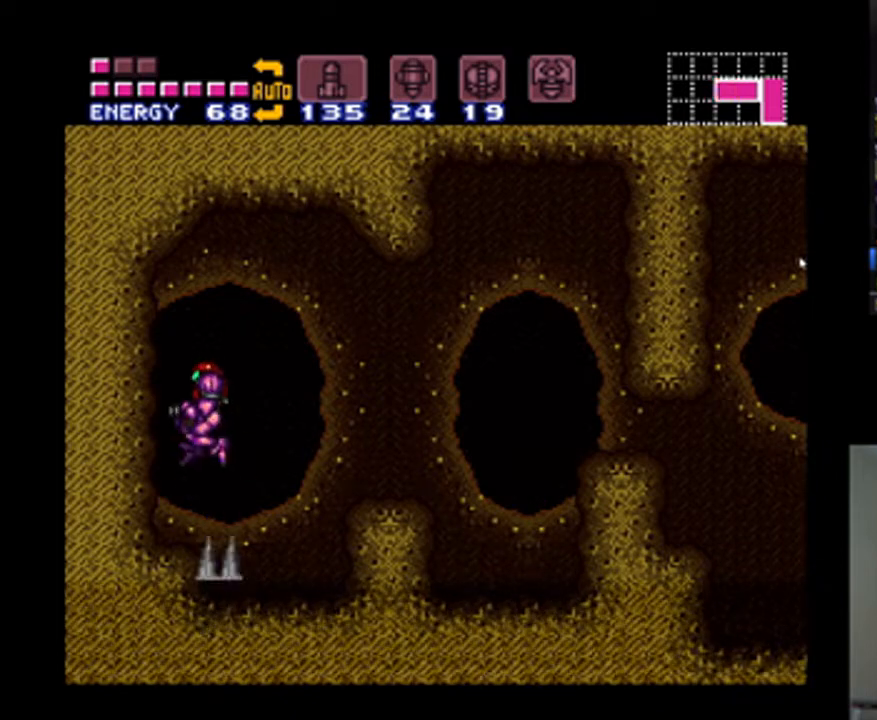
{"buttons": ["A", "DPAD_LEFT"], "events": [[67, "B", "up"]]}
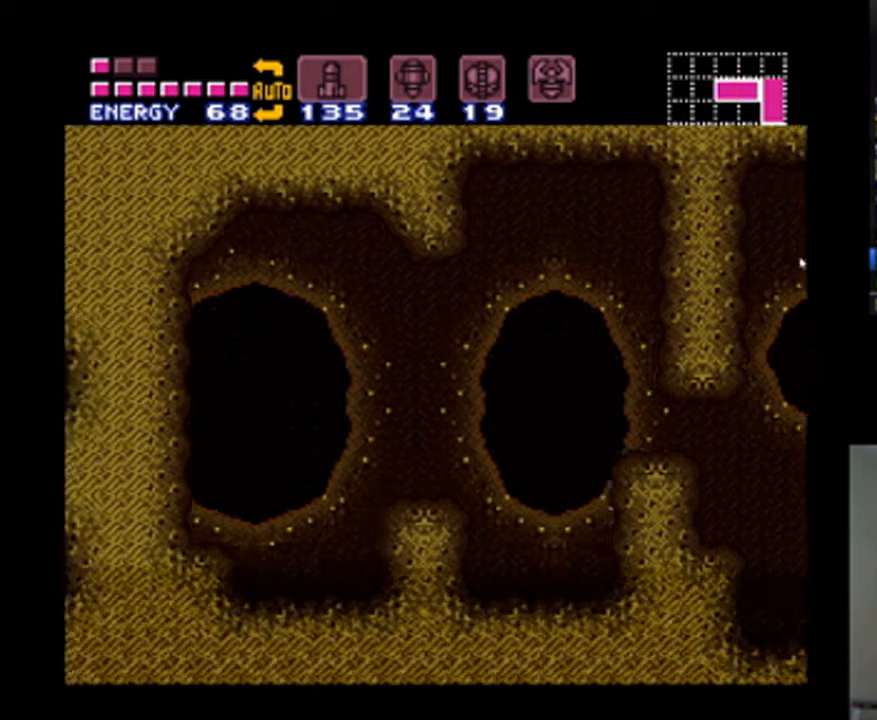
{"buttons": ["A", "DPAD_LEFT"], "events": []}
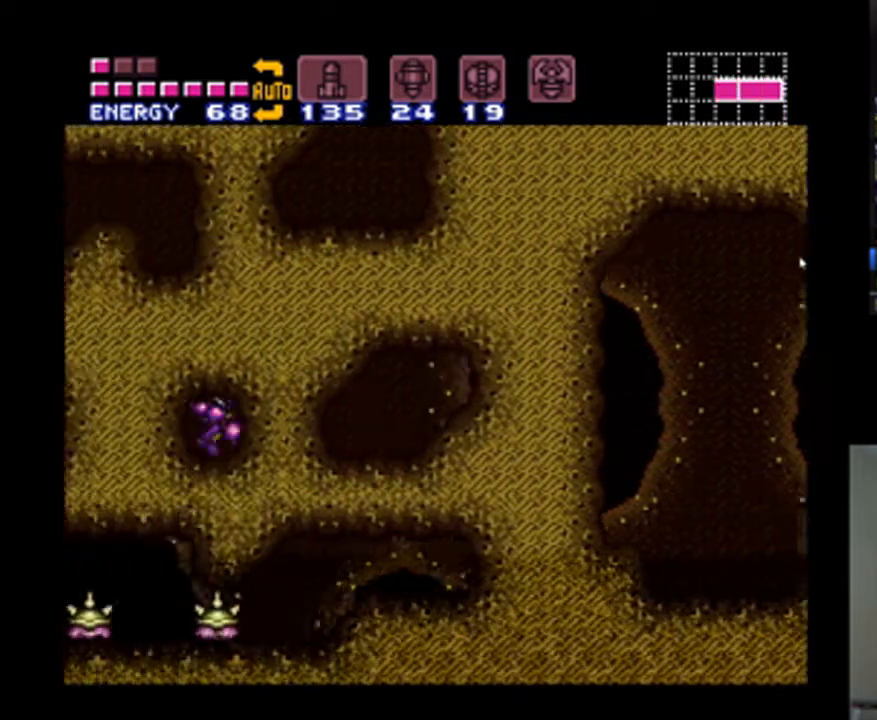
{"buttons": ["A", "DPAD_LEFT"], "events": []}
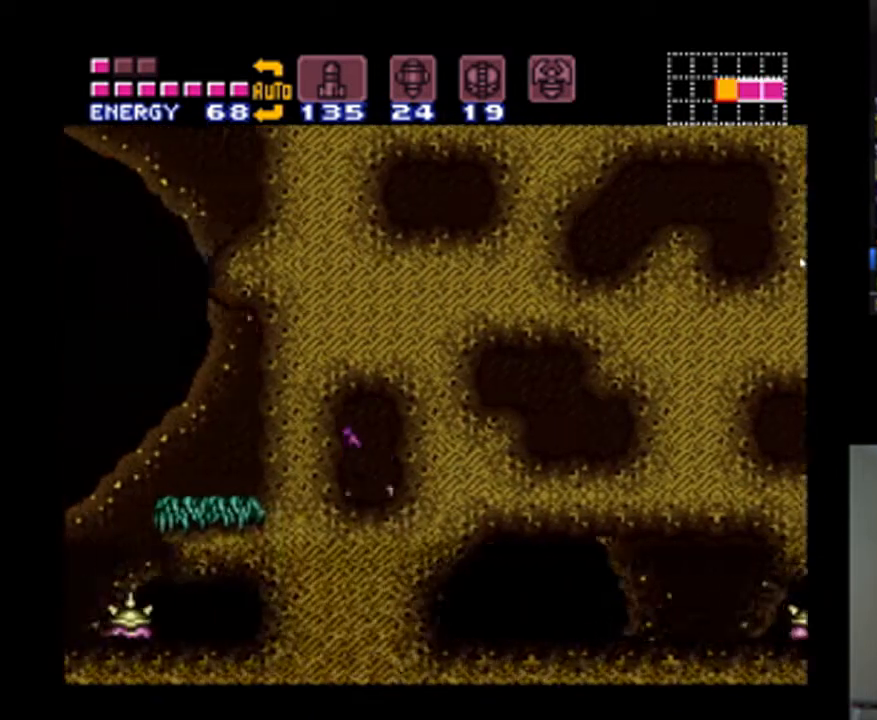
{"buttons": ["A", "B", "DPAD_RIGHT"], "events": [[33, "B", "down"], [167, "DPAD_LEFT", "up"], [233, "DPAD_RIGHT", "down"]]}
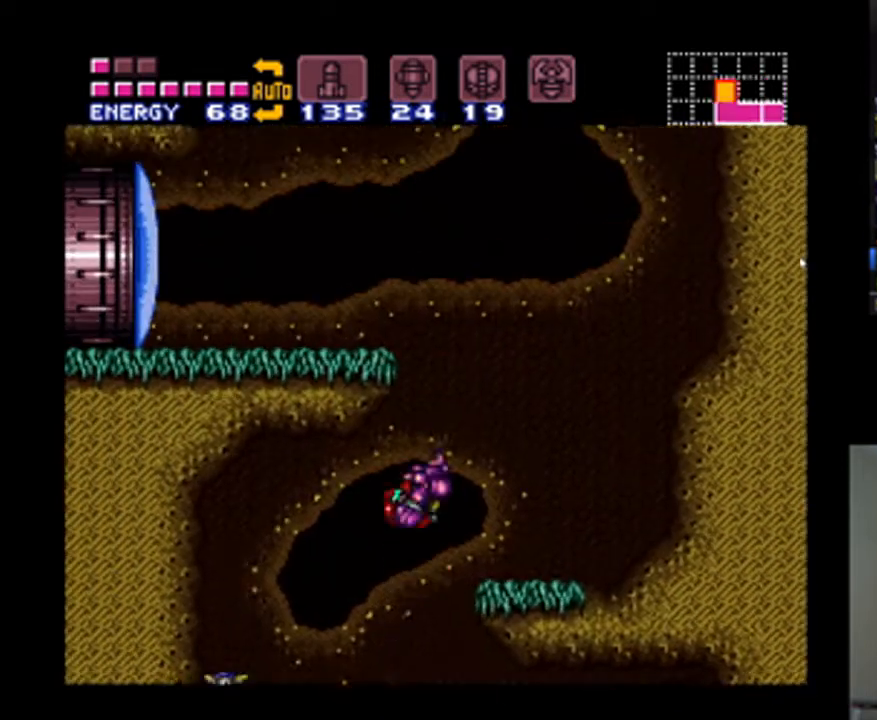
{"buttons": ["A", "B", "DPAD_LEFT"], "events": [[300, "DPAD_RIGHT", "up"], [333, "DPAD_LEFT", "down"]]}